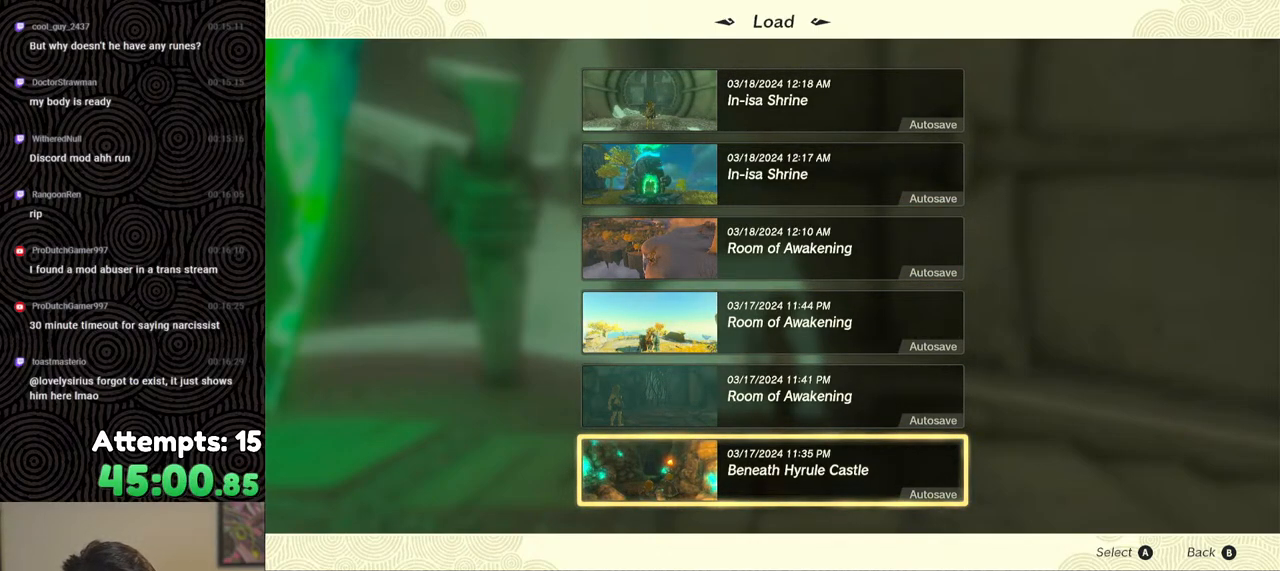
Gameplay with a controller (Nintendo layout); each line is a JSON object with the inputs held at the frame after it. "events" lists button and stick changes between this image and that frame as [ms after this image, input, new state], when the widget could be followed in between. Not read: L3 R3.
{"buttons": [], "left_stick": "center", "right_stick": "center", "events": [[17, "DPAD_UP", "down"], [117, "DPAD_UP", "up"]]}
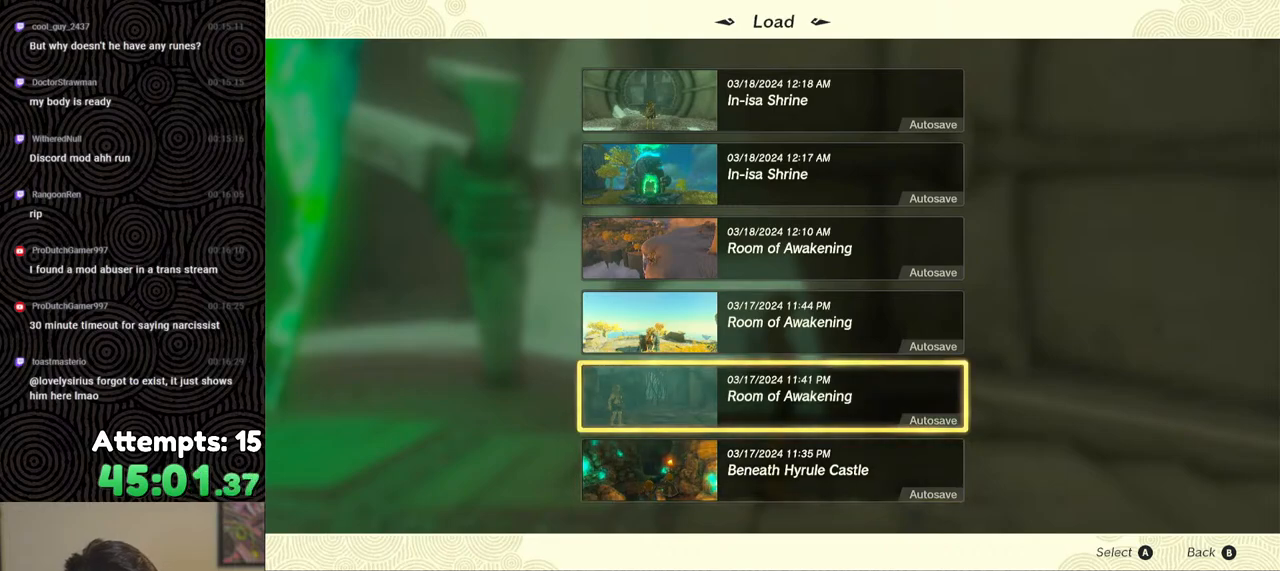
{"buttons": [], "left_stick": "center", "right_stick": "center", "events": [[317, "DPAD_UP", "down"], [417, "DPAD_UP", "up"]]}
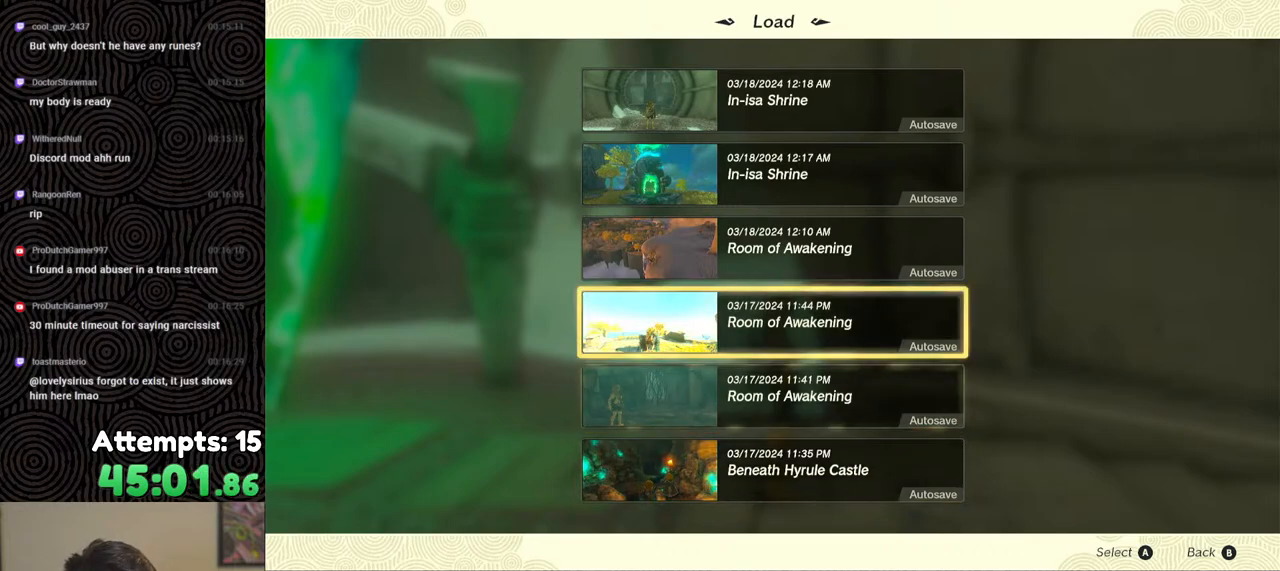
{"buttons": [], "left_stick": "center", "right_stick": "center", "events": []}
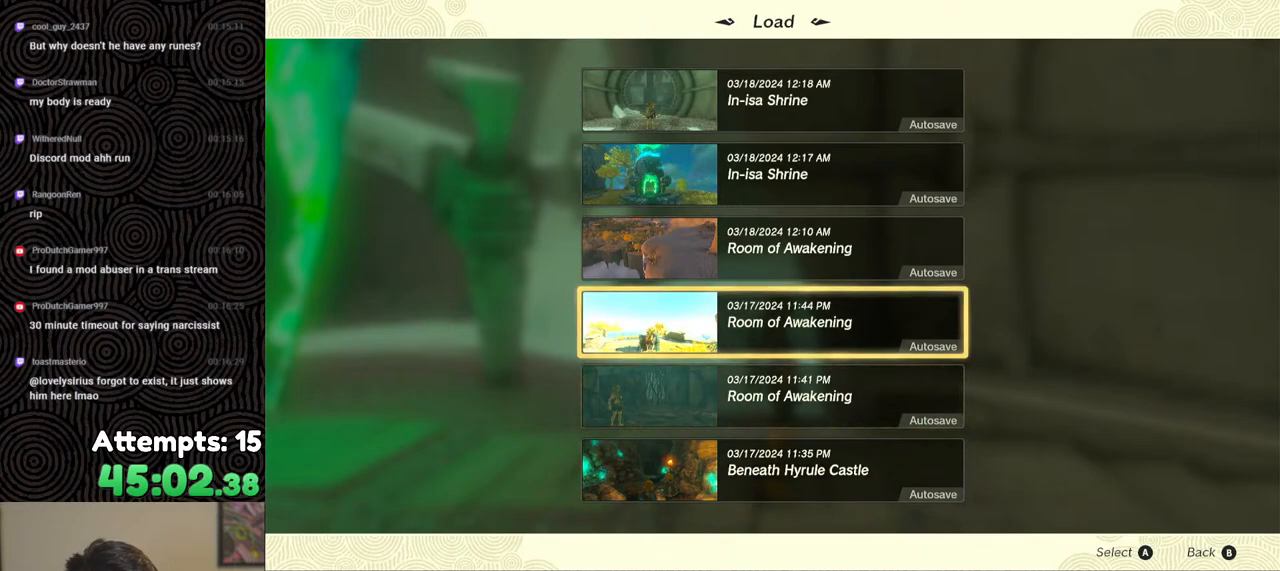
{"buttons": [], "left_stick": "center", "right_stick": "center", "events": []}
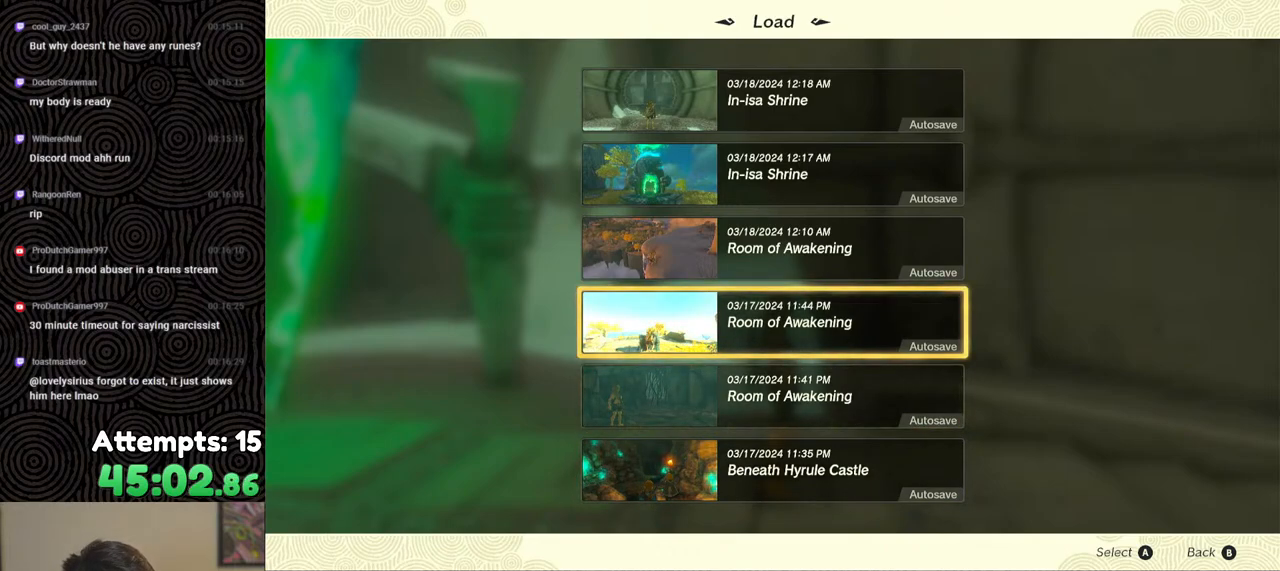
{"buttons": ["DPAD_UP"], "left_stick": "center", "right_stick": "center", "events": [[500, "DPAD_UP", "down"]]}
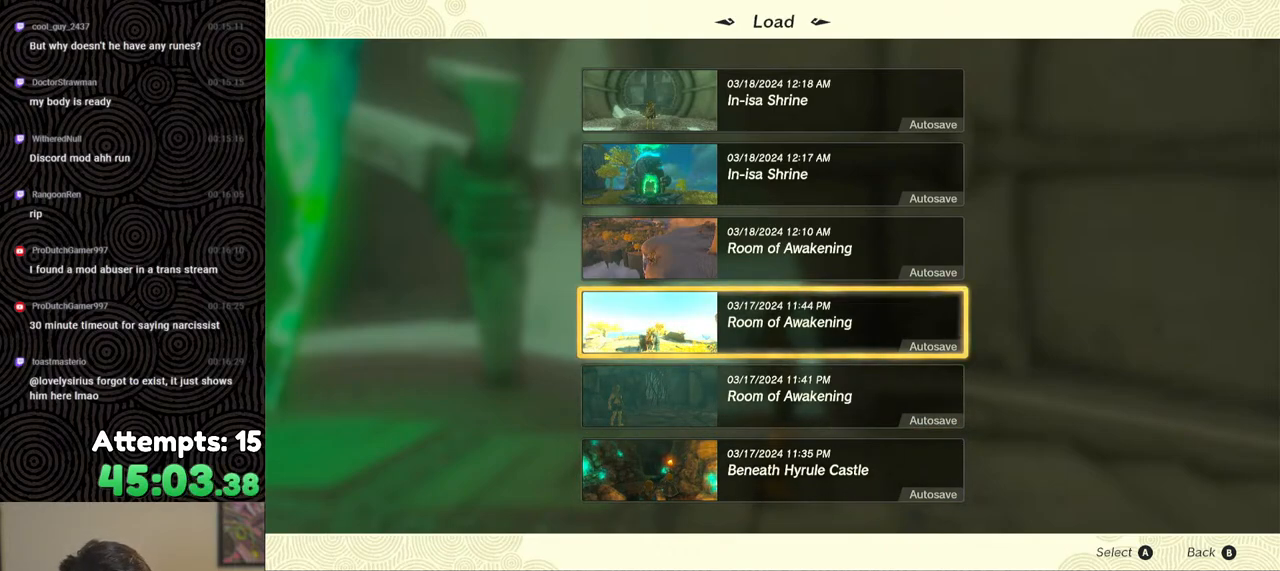
{"buttons": [], "left_stick": "center", "right_stick": "center", "events": [[117, "DPAD_UP", "up"]]}
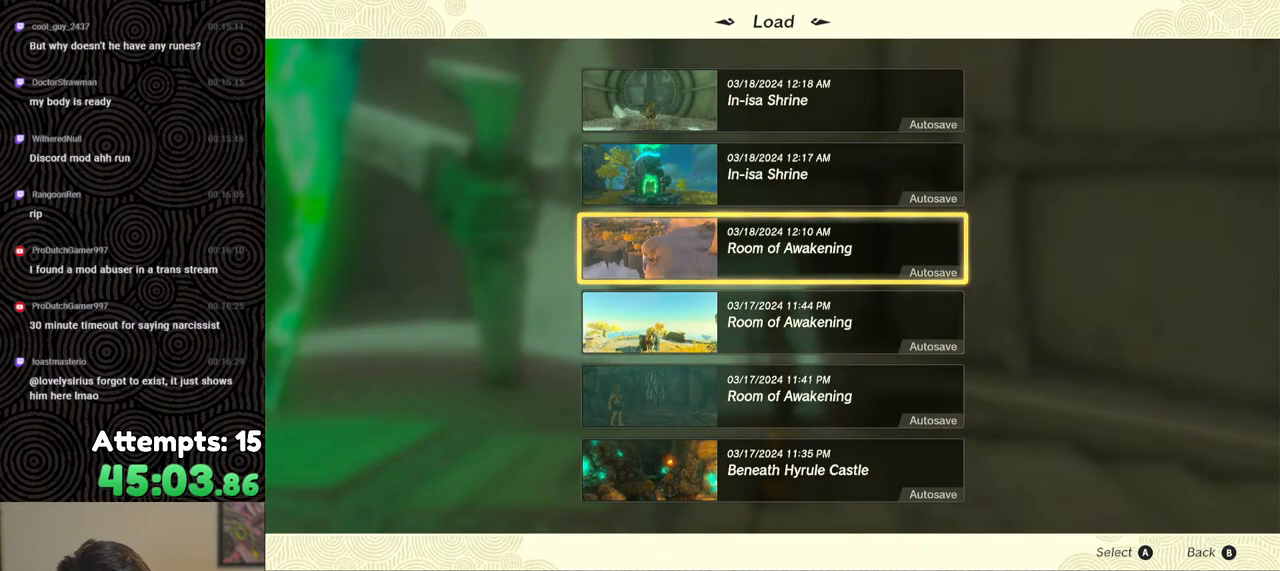
{"buttons": [], "left_stick": "center", "right_stick": "center", "events": []}
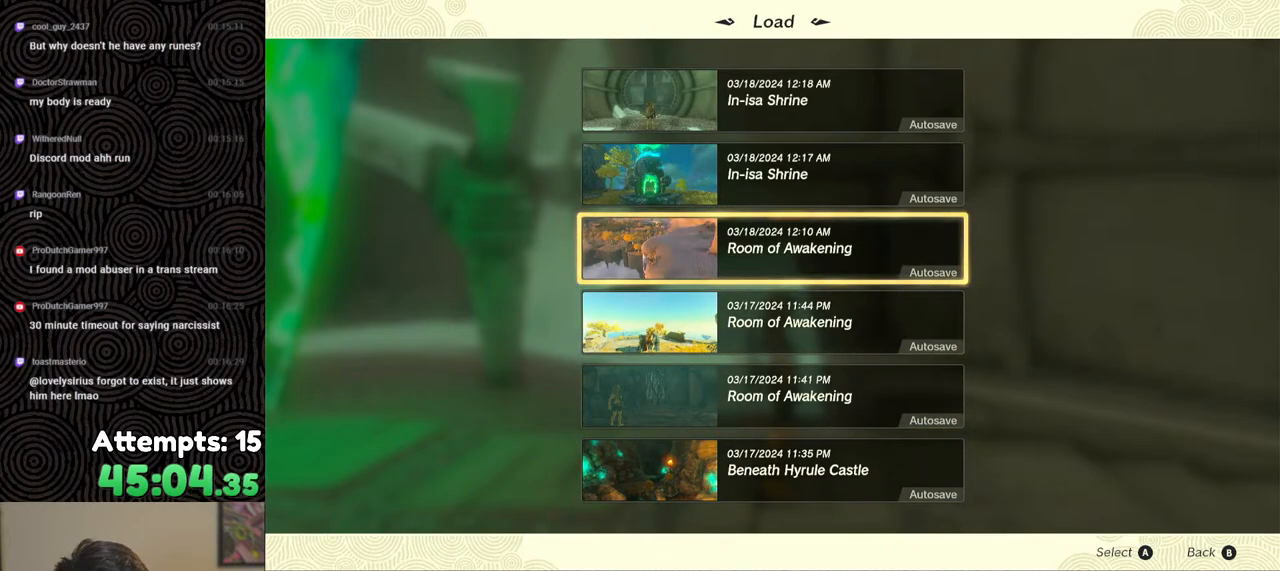
{"buttons": [], "left_stick": "center", "right_stick": "center", "events": [[183, "DPAD_UP", "down"], [283, "DPAD_UP", "up"]]}
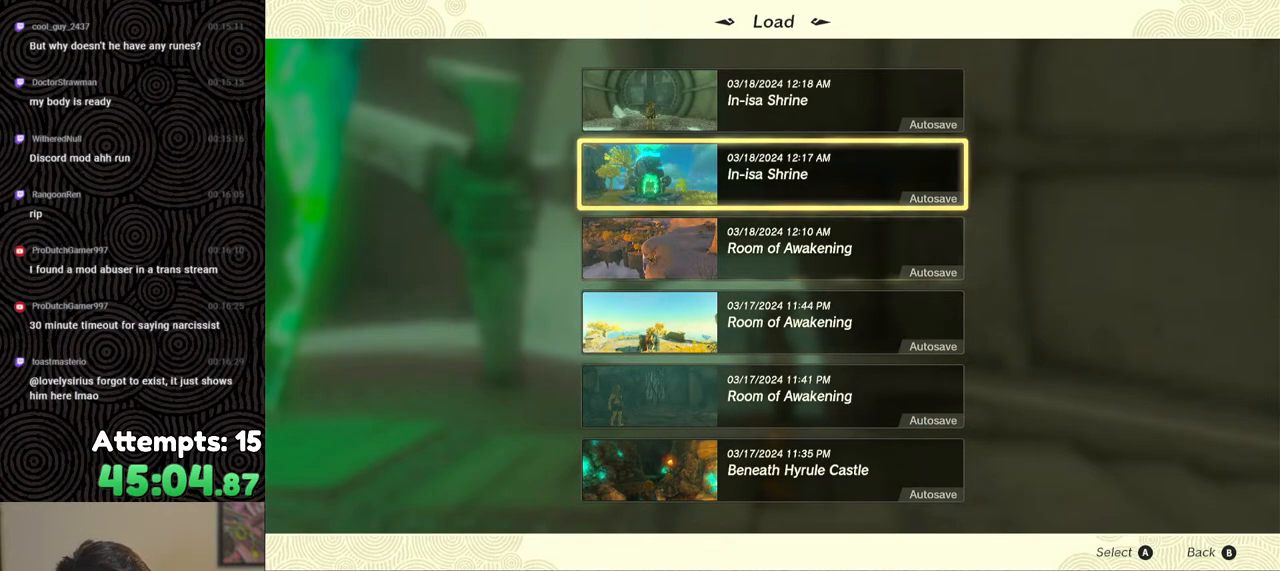
{"buttons": [], "left_stick": "center", "right_stick": "center", "events": []}
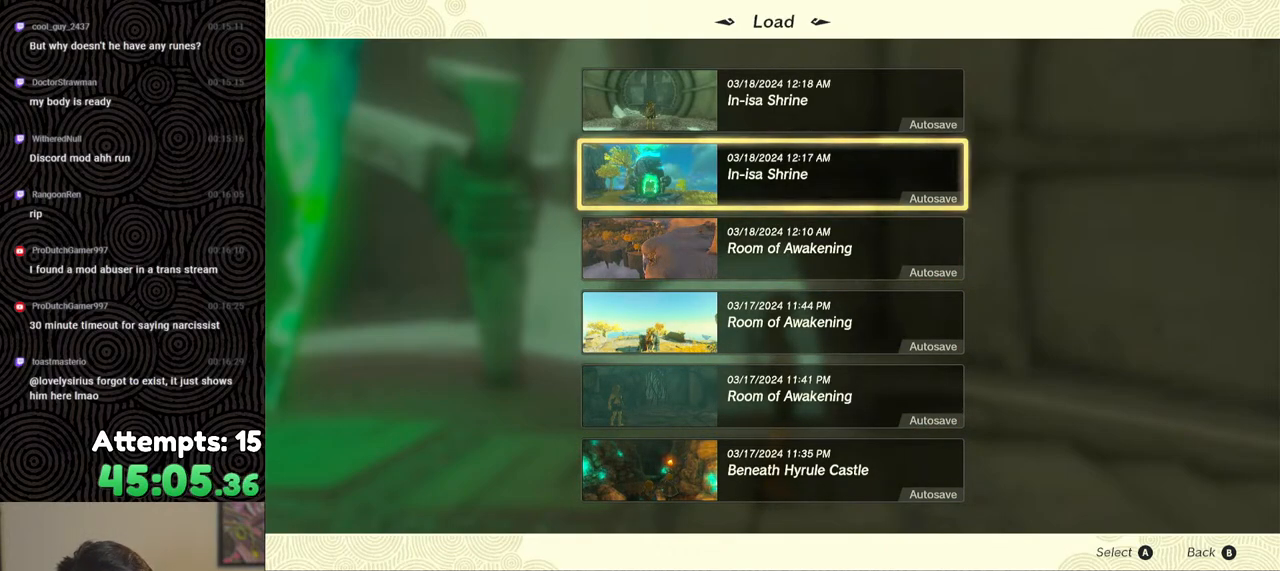
{"buttons": [], "left_stick": "center", "right_stick": "center", "events": []}
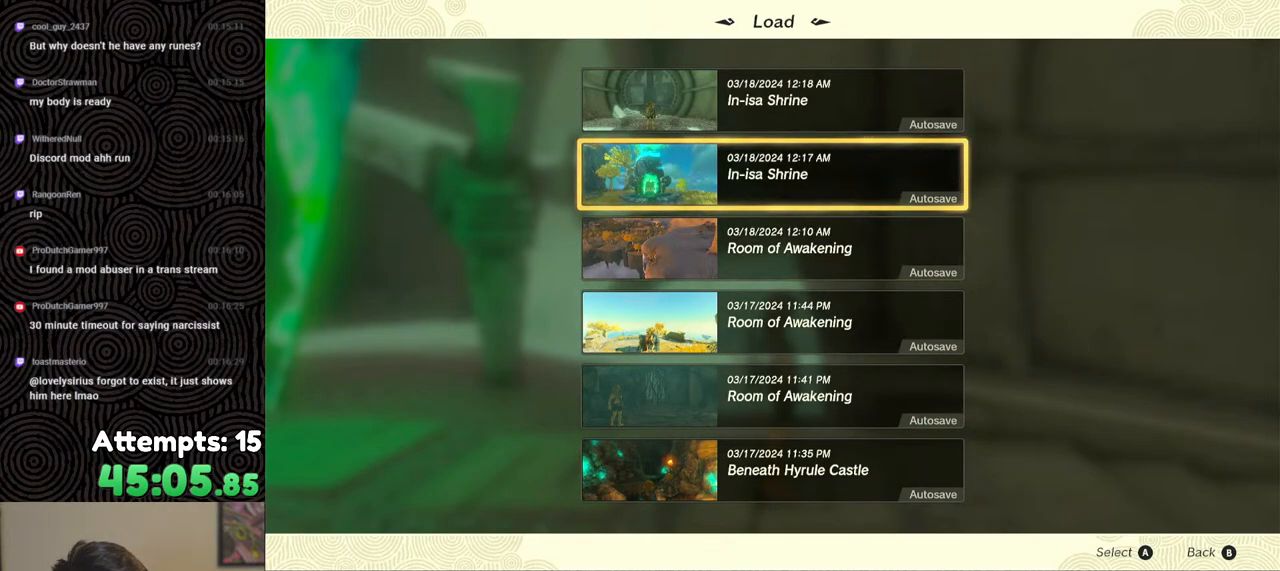
{"buttons": [], "left_stick": "center", "right_stick": "center", "events": [[267, "DPAD_UP", "down"], [300, "DPAD_UP", "up"]]}
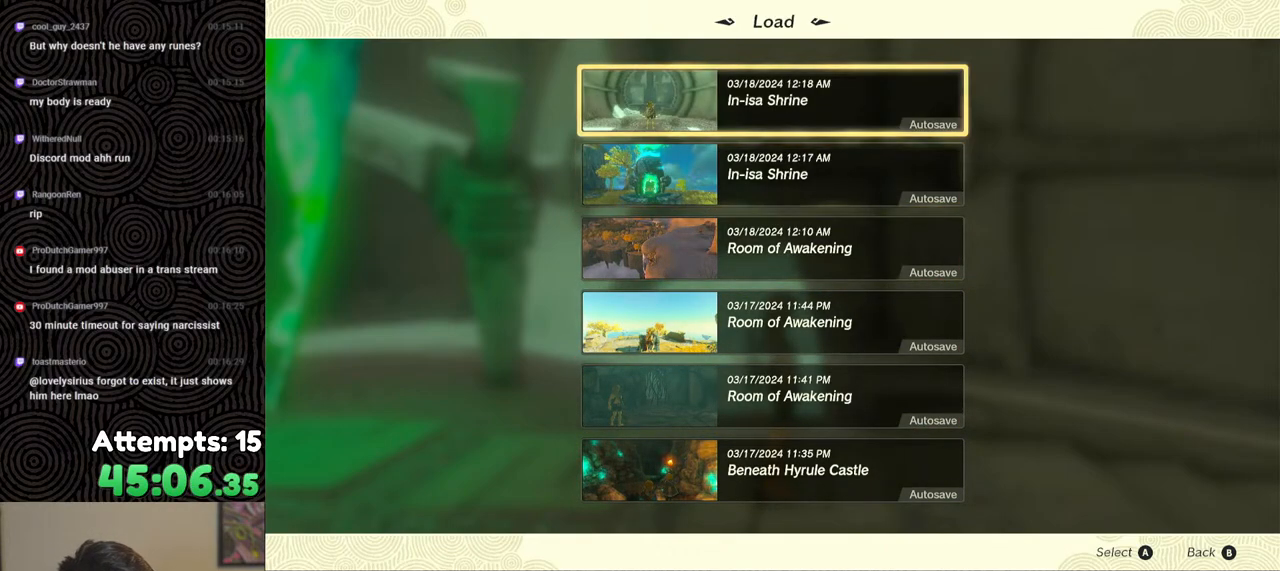
{"buttons": [], "left_stick": "center", "right_stick": "center", "events": []}
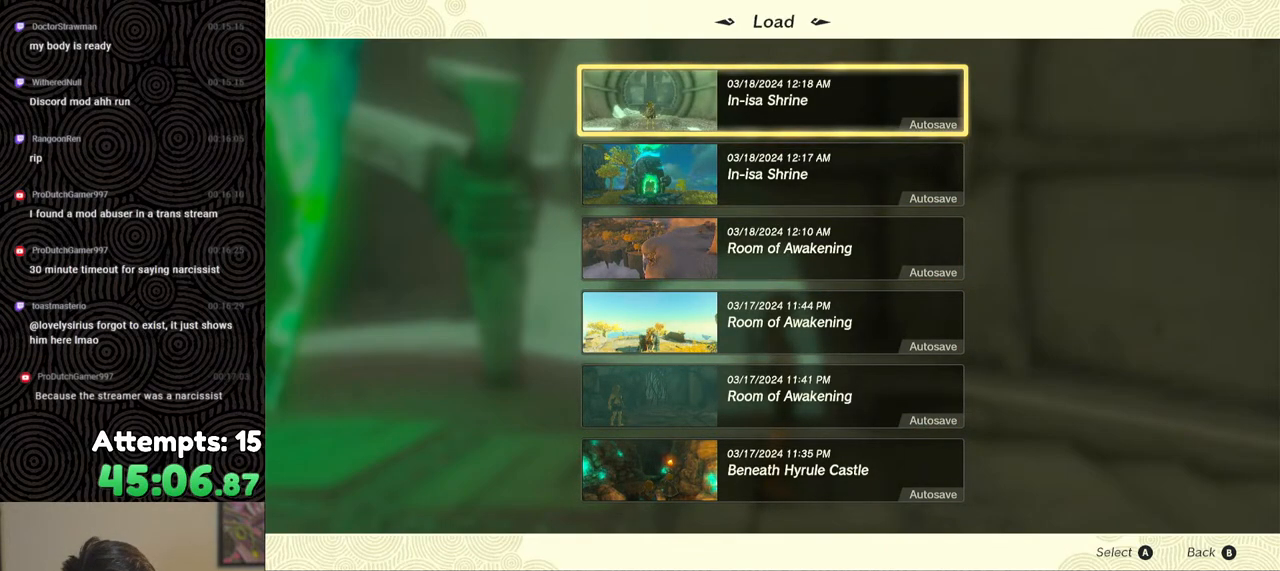
{"buttons": [], "left_stick": "center", "right_stick": "center", "events": []}
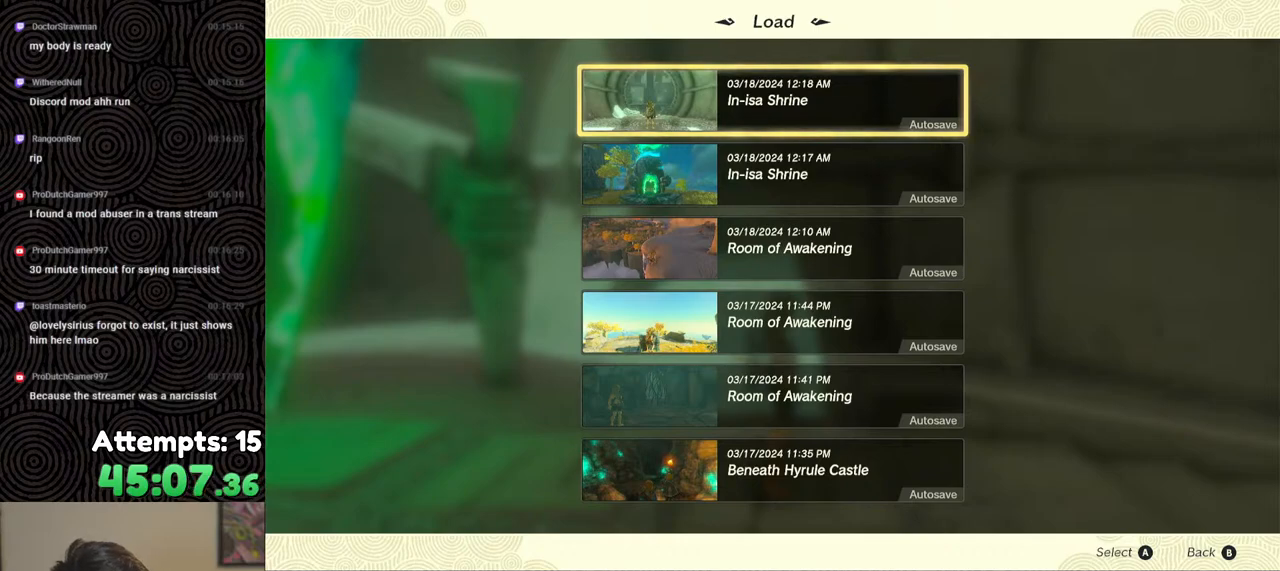
{"buttons": [], "left_stick": "center", "right_stick": "center", "events": []}
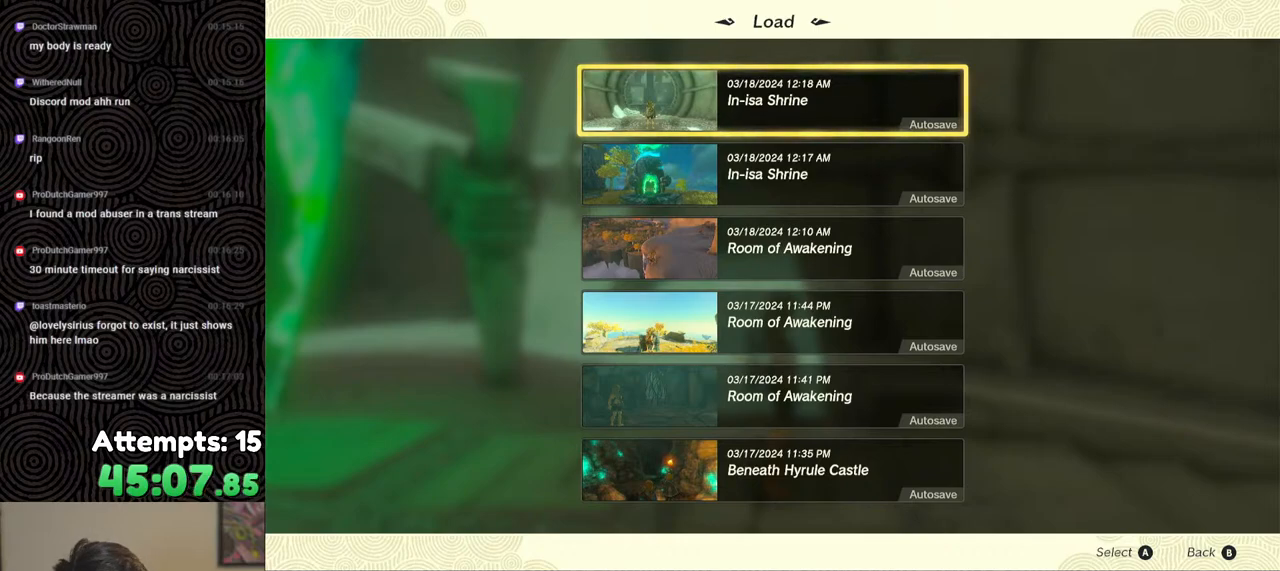
{"buttons": ["DPAD_DOWN"], "left_stick": "center", "right_stick": "center", "events": [[400, "DPAD_DOWN", "down"]]}
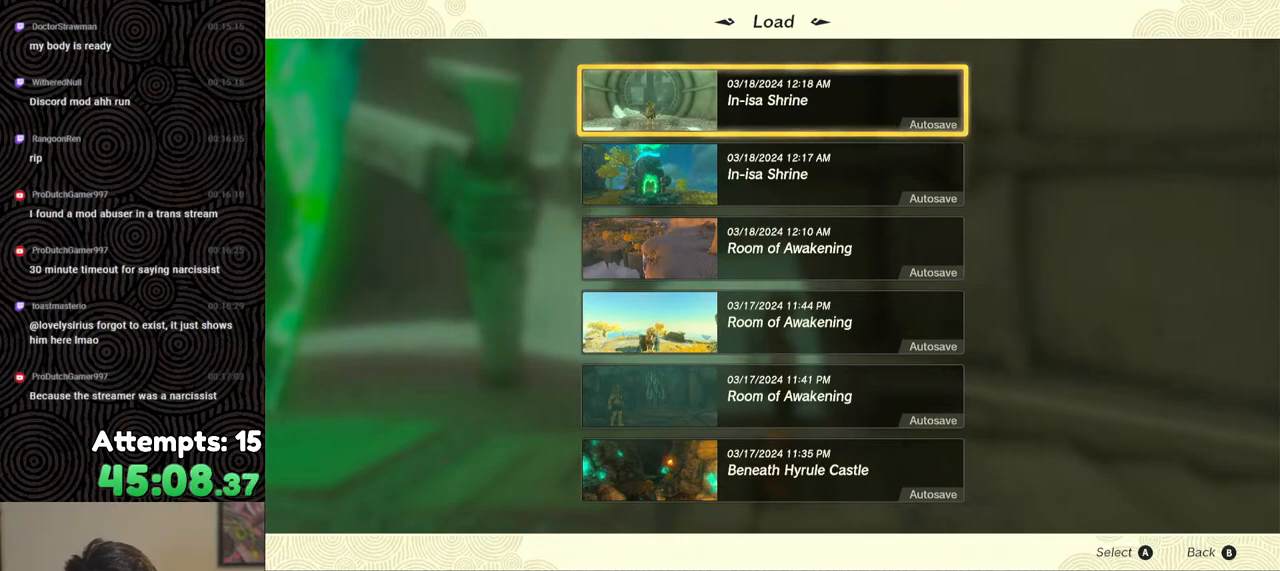
{"buttons": [], "left_stick": "center", "right_stick": "center", "events": [[17, "DPAD_DOWN", "up"]]}
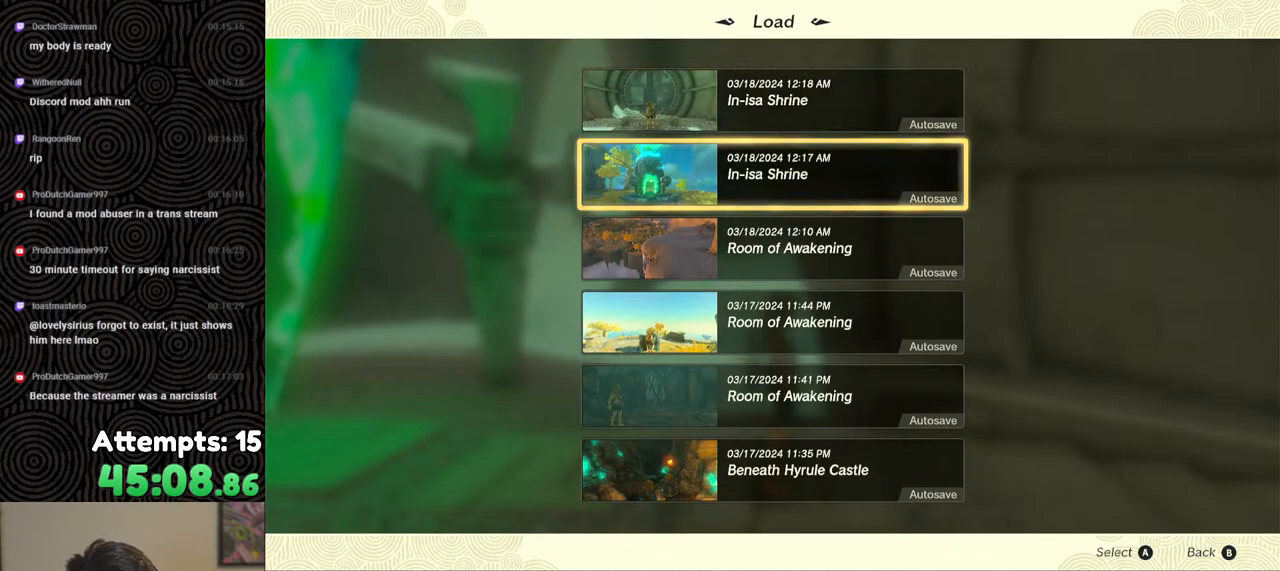
{"buttons": [], "left_stick": "center", "right_stick": "center", "events": [[367, "DPAD_DOWN", "down"], [433, "DPAD_DOWN", "up"]]}
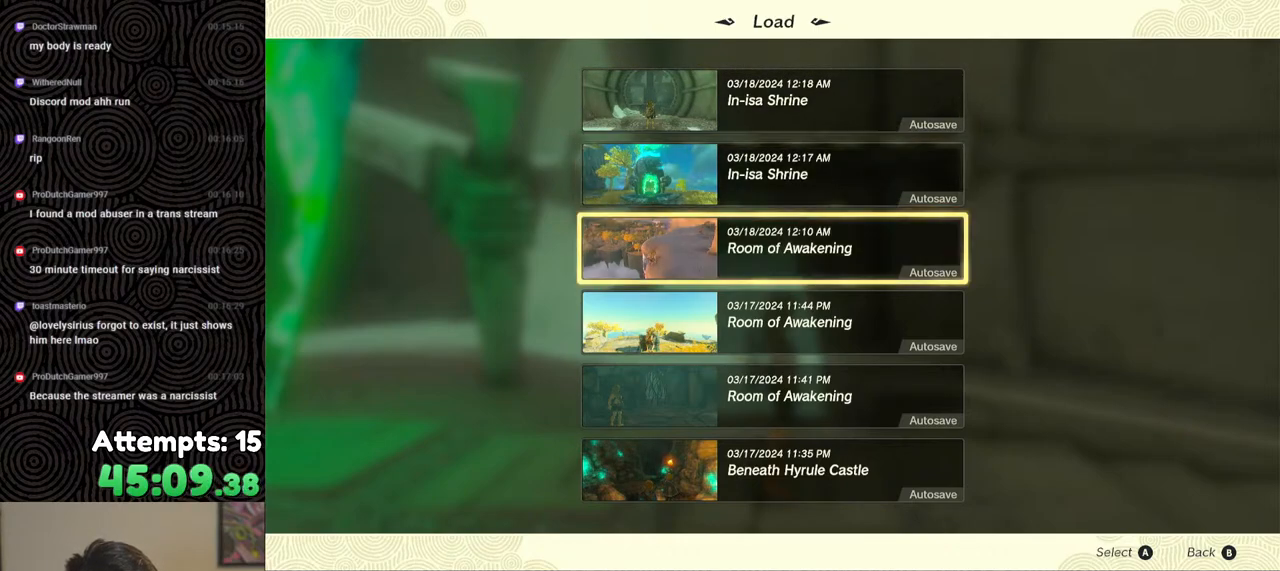
{"buttons": [], "left_stick": "center", "right_stick": "center", "events": [[167, "DPAD_DOWN", "down"], [267, "DPAD_DOWN", "up"]]}
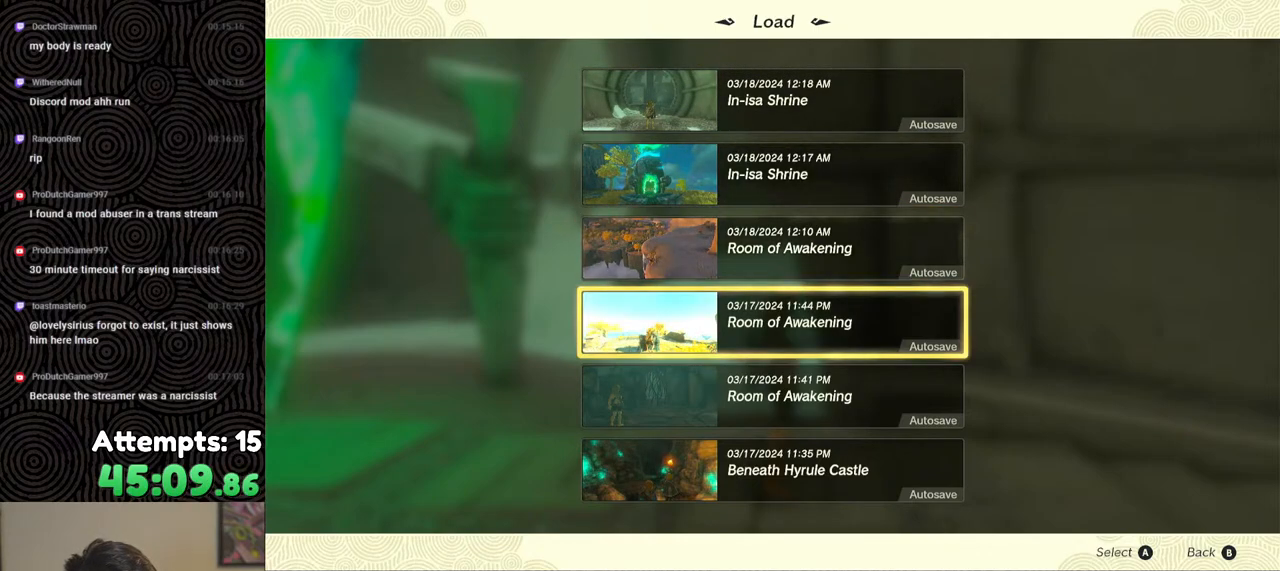
{"buttons": [], "left_stick": "center", "right_stick": "center", "events": []}
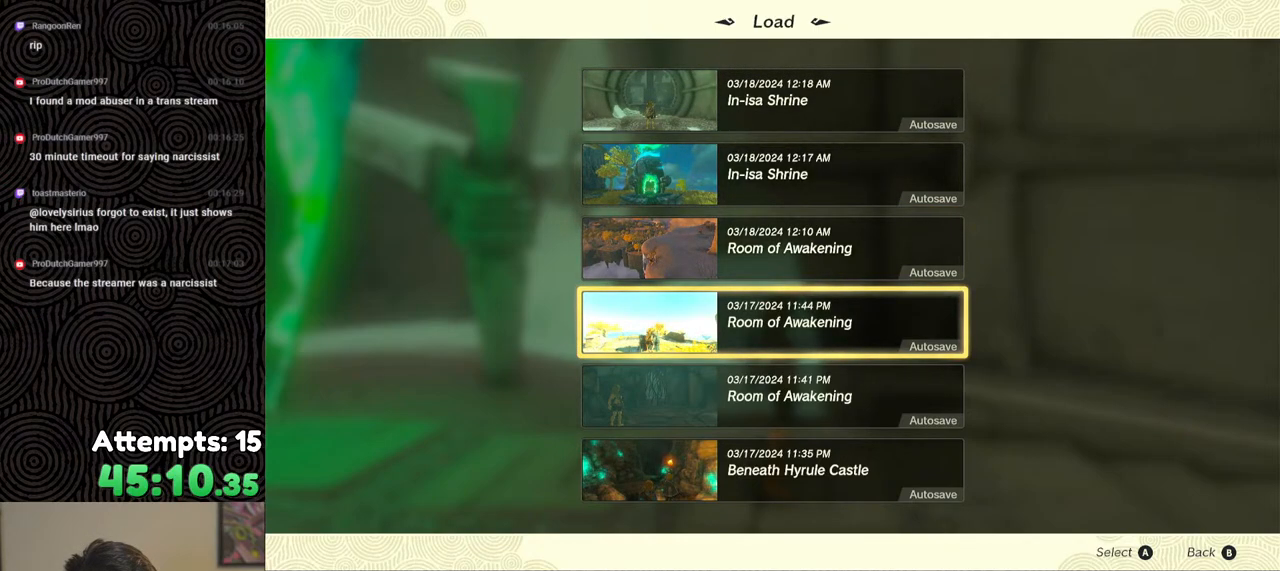
{"buttons": [], "left_stick": "center", "right_stick": "center", "events": [[133, "DPAD_UP", "down"], [183, "DPAD_UP", "up"], [317, "DPAD_UP", "down"], [433, "DPAD_UP", "up"]]}
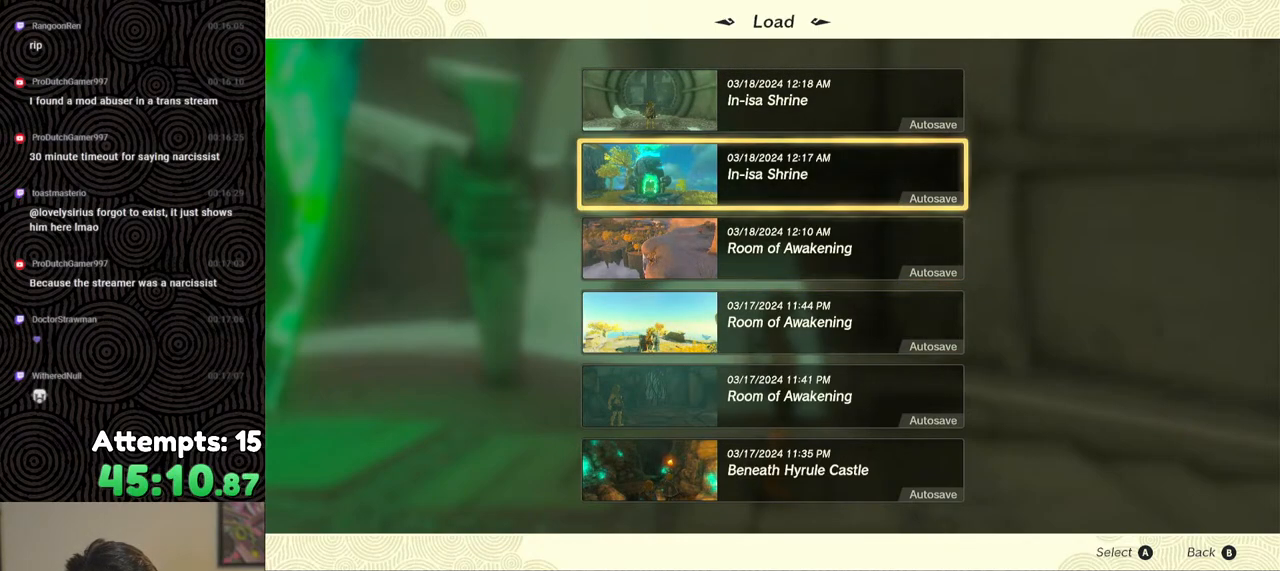
{"buttons": [], "left_stick": "center", "right_stick": "center", "events": [[417, "DPAD_DOWN", "down"], [483, "DPAD_DOWN", "up"]]}
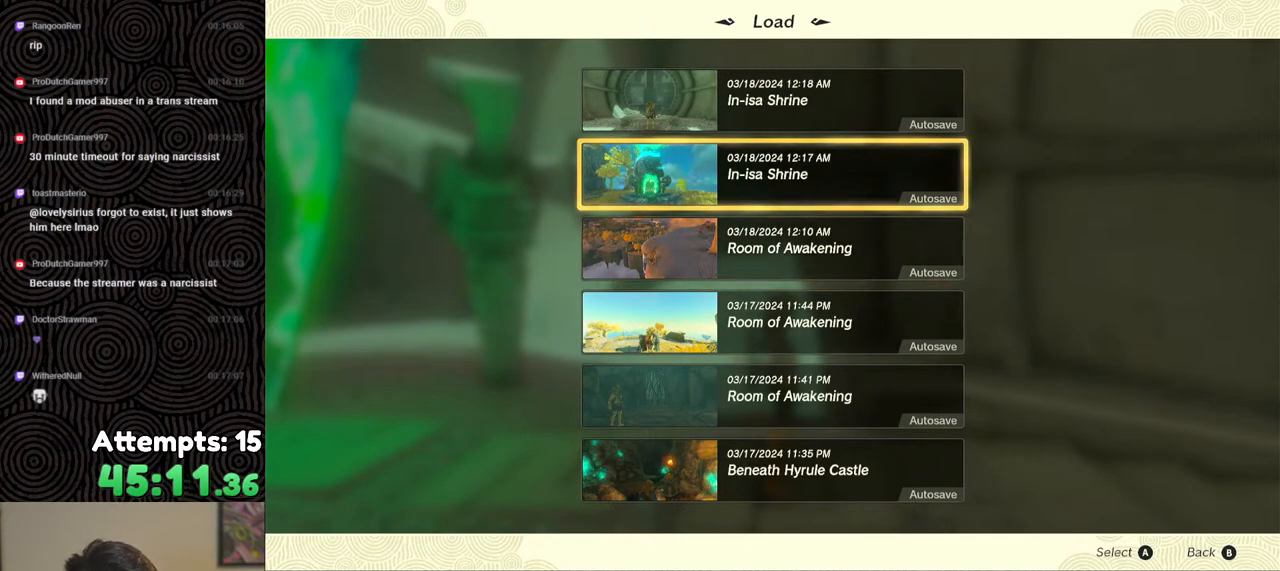
{"buttons": ["DPAD_DOWN"], "left_stick": "center", "right_stick": "center", "events": [[433, "DPAD_DOWN", "down"]]}
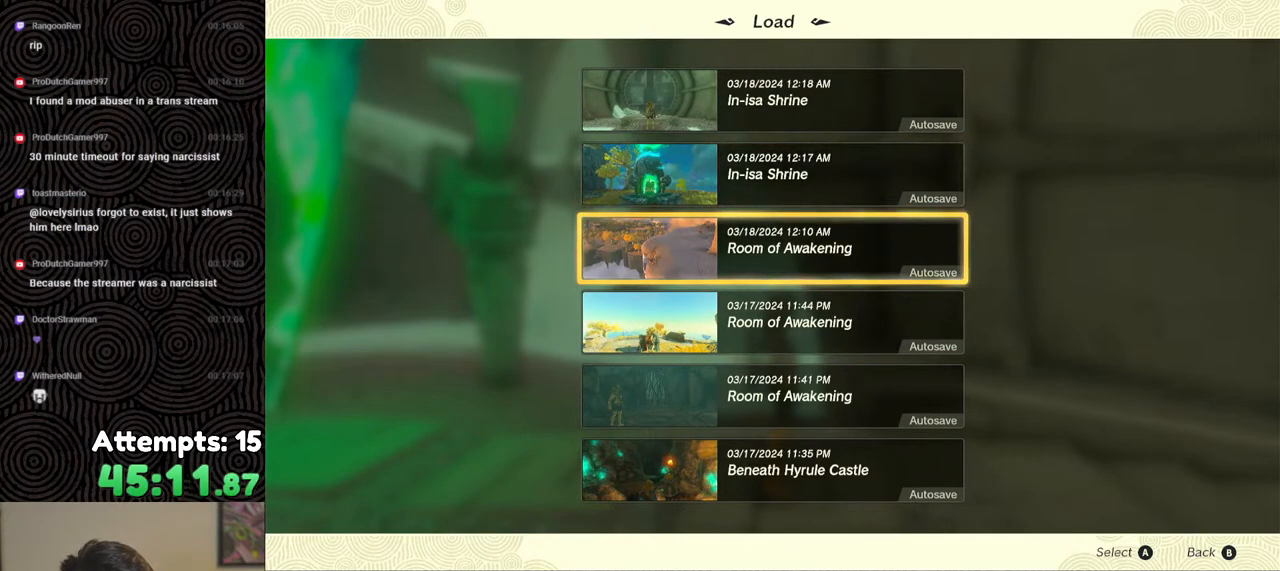
{"buttons": [], "left_stick": "center", "right_stick": "center", "events": [[67, "DPAD_DOWN", "up"]]}
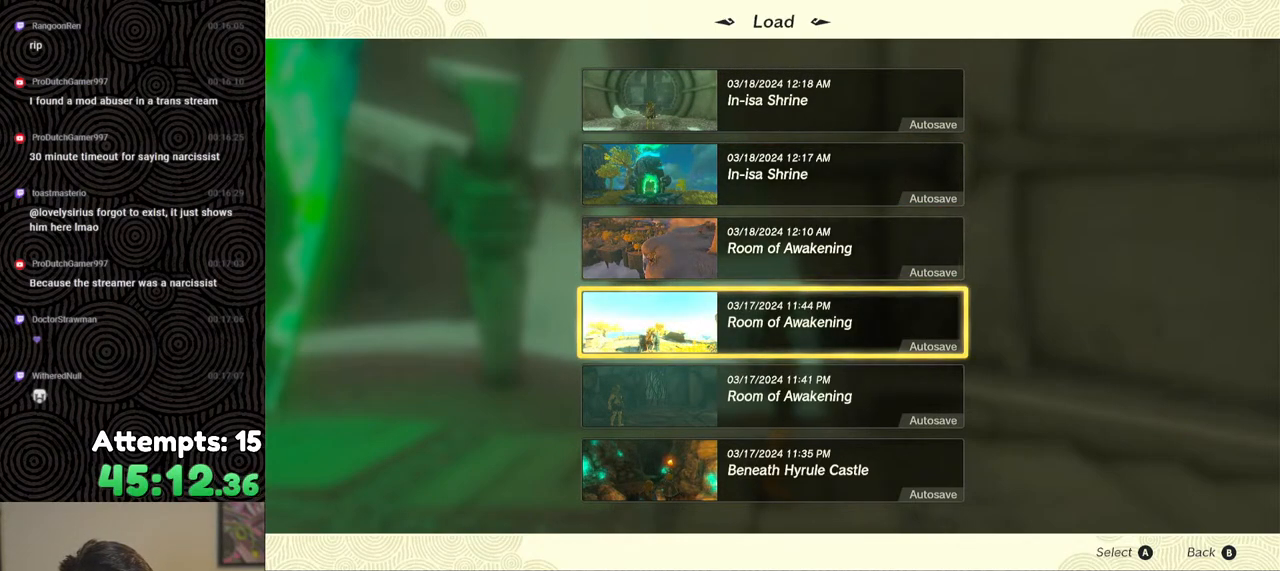
{"buttons": [], "left_stick": "center", "right_stick": "center", "events": []}
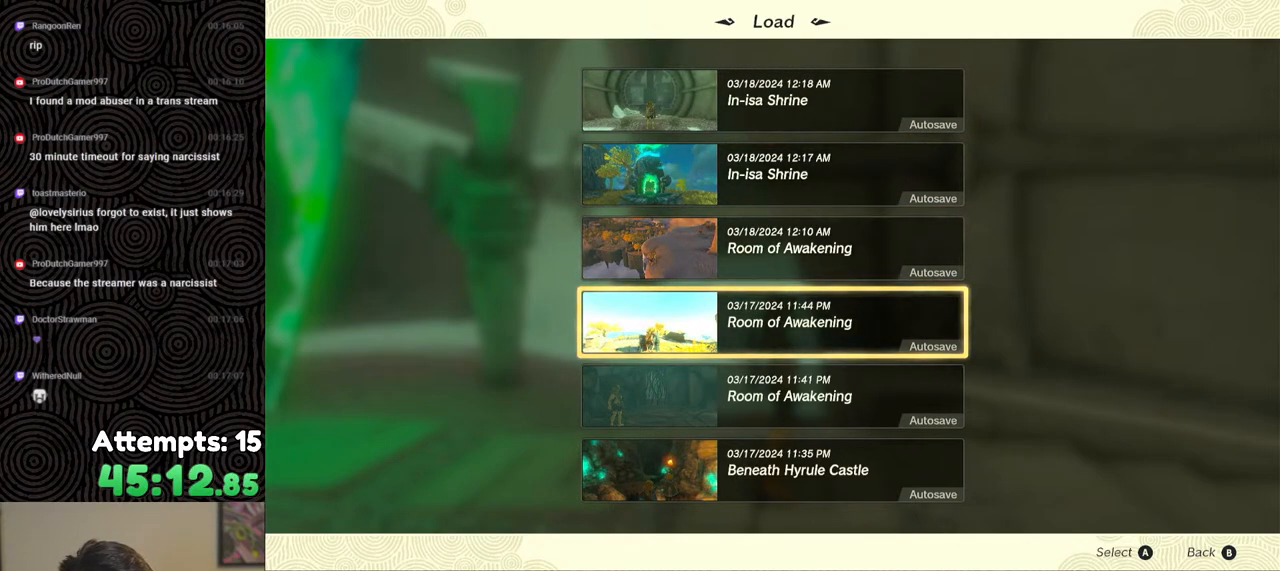
{"buttons": [], "left_stick": "center", "right_stick": "center", "events": []}
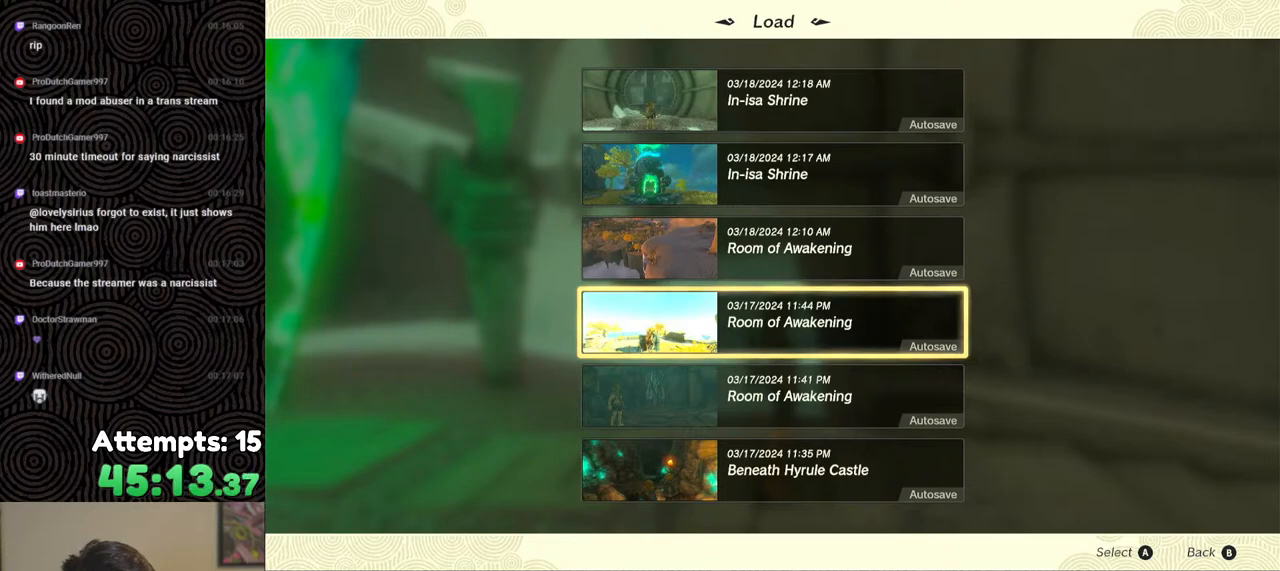
{"buttons": [], "left_stick": "center", "right_stick": "center", "events": []}
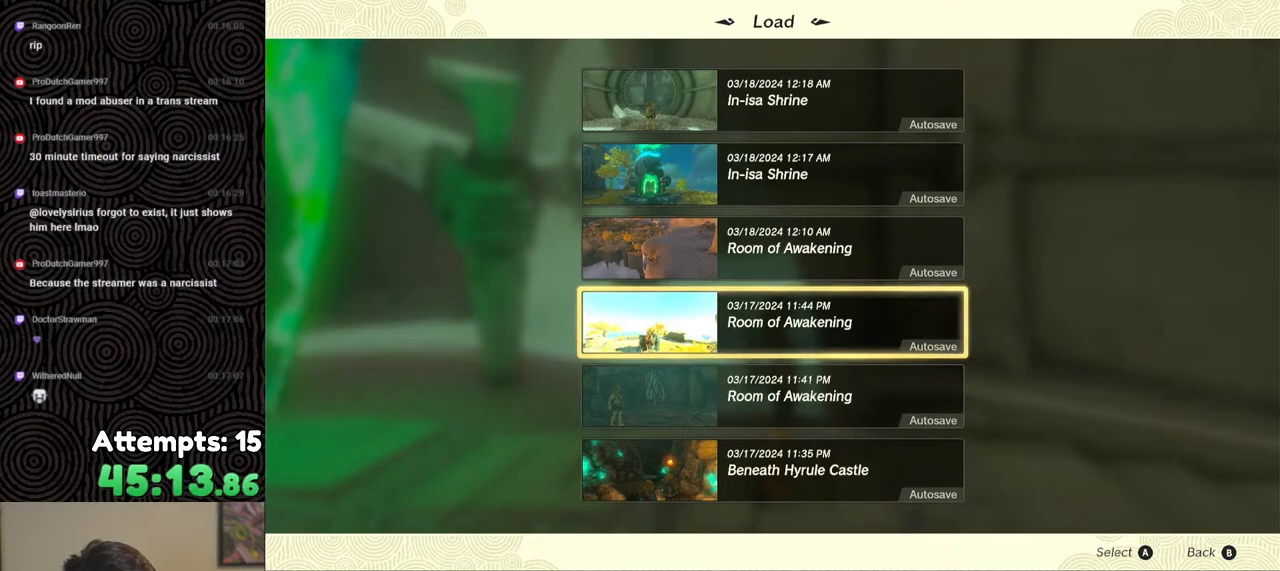
{"buttons": [], "left_stick": "center", "right_stick": "center", "events": []}
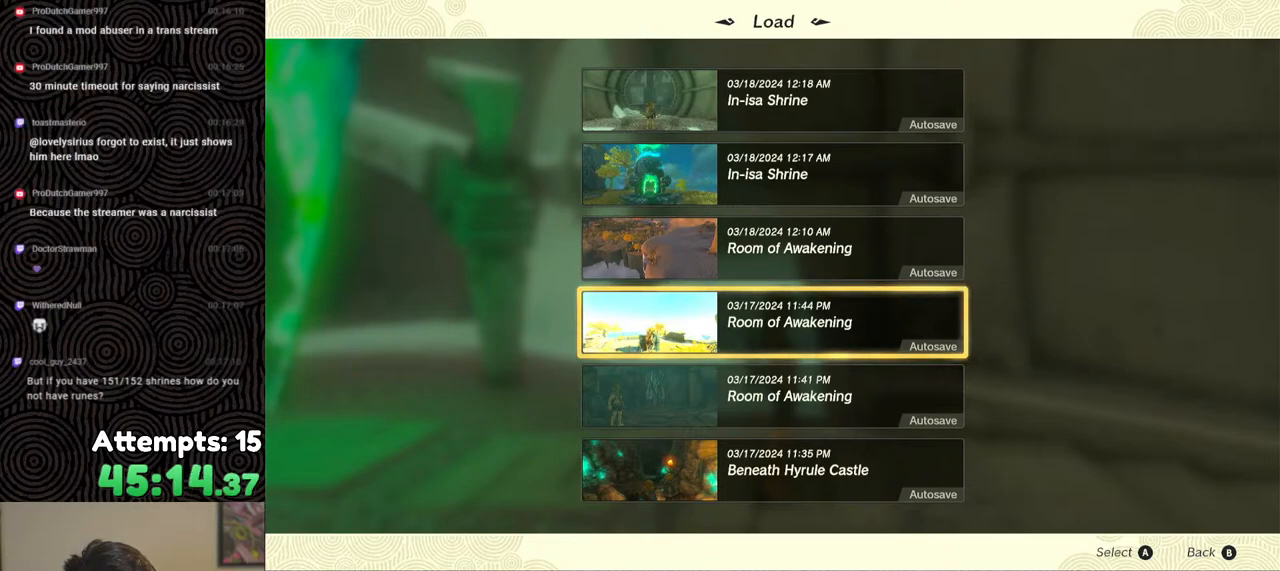
{"buttons": [], "left_stick": "center", "right_stick": "center", "events": []}
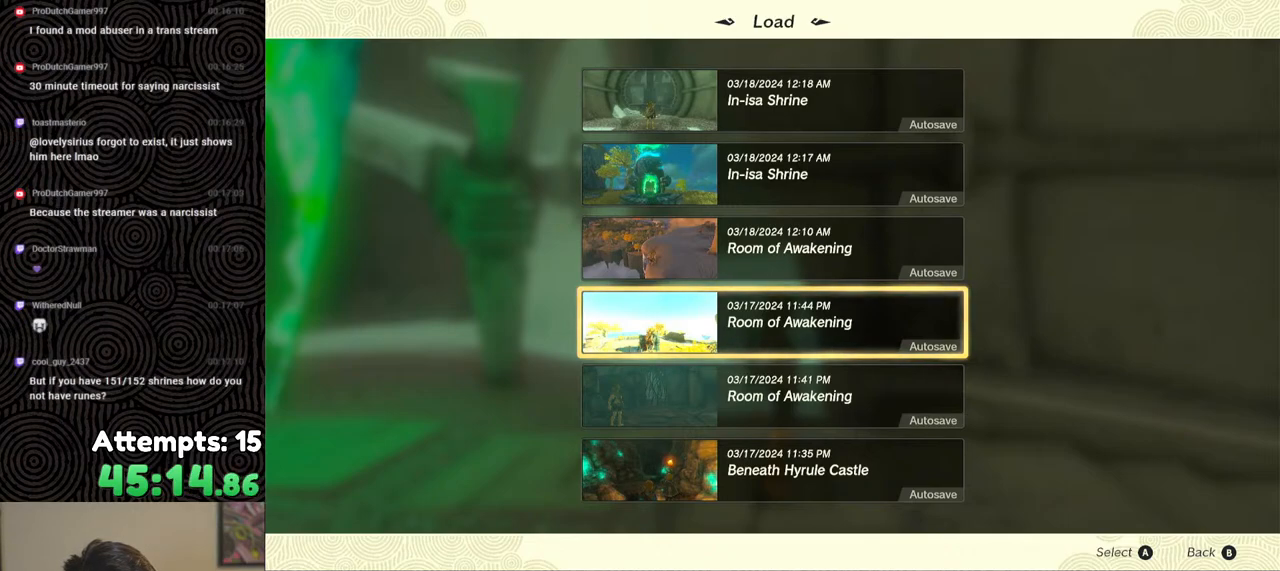
{"buttons": ["DPAD_UP"], "left_stick": "center", "right_stick": "center", "events": [[483, "DPAD_UP", "down"]]}
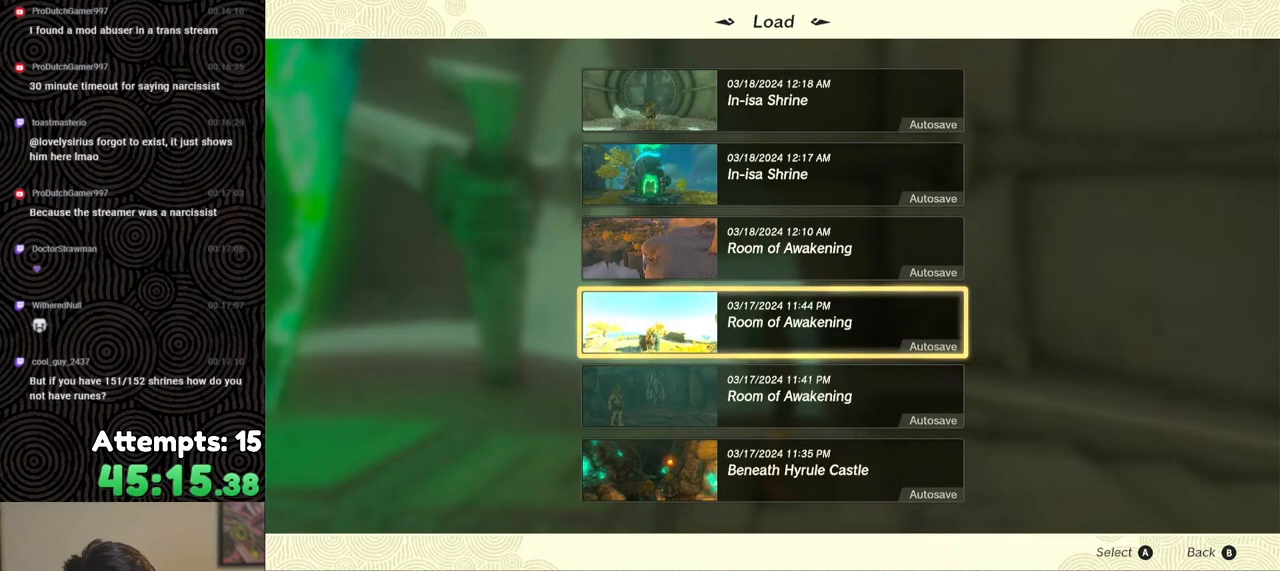
{"buttons": [], "left_stick": "center", "right_stick": "center", "events": [[67, "DPAD_UP", "up"]]}
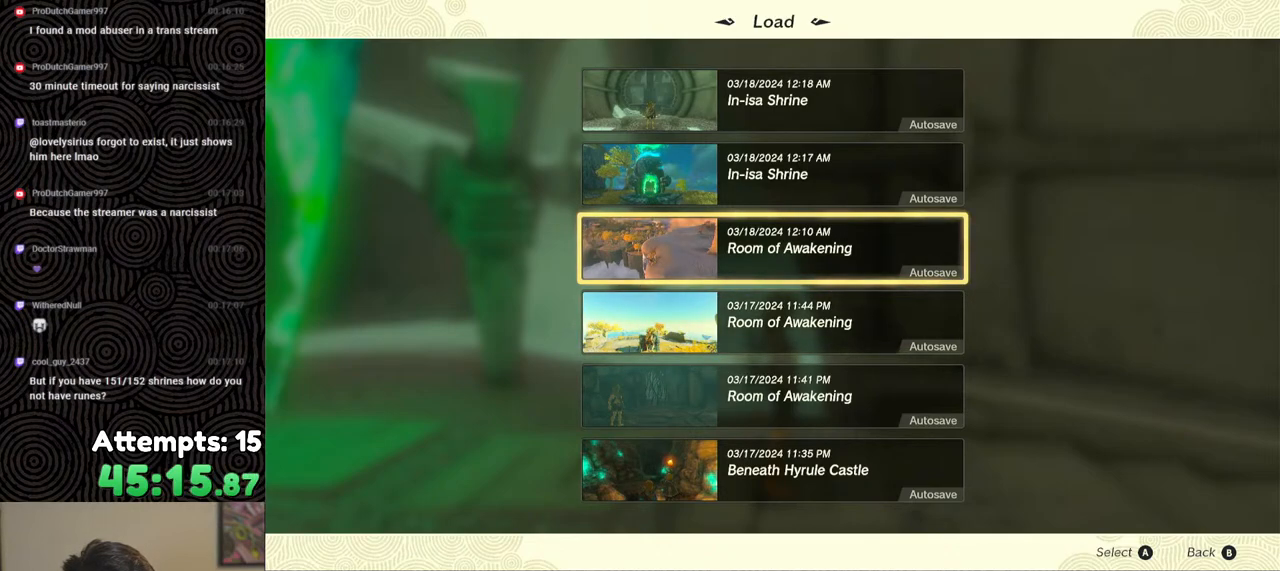
{"buttons": [], "left_stick": "center", "right_stick": "center", "events": []}